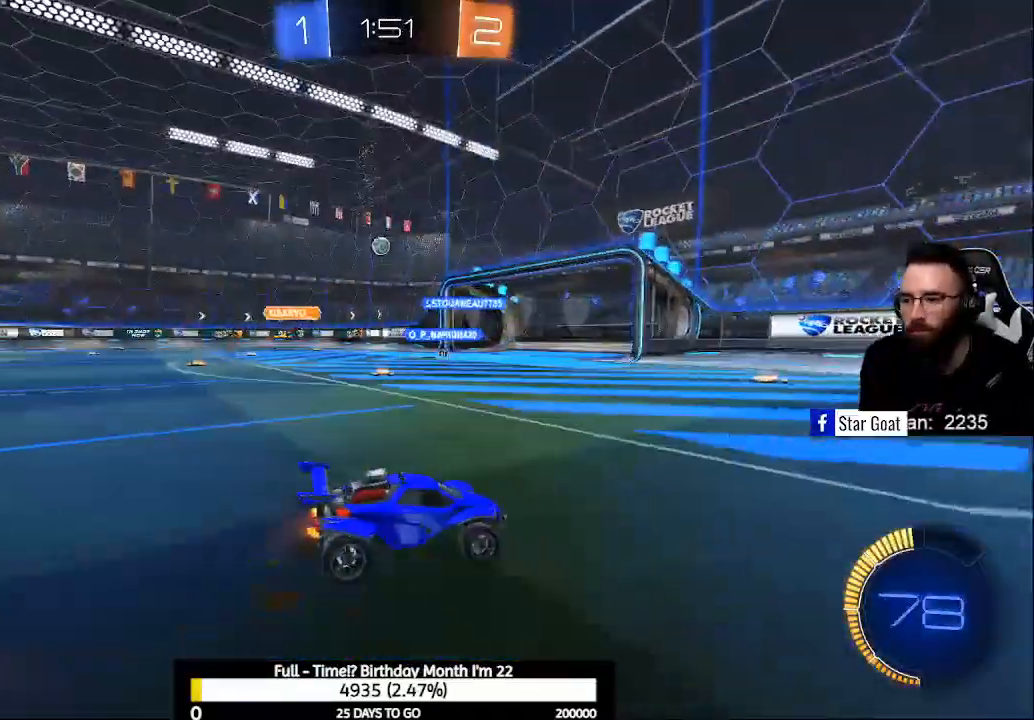
Gameplay with a controller (Xbox layout); each line is a JSON object with the inputs held at the frame after it. "events" lists button and stick changes between this image and that frame as [ms after this image, input, new state], when the widget could be followed in between.
{"buttons": ["R2"], "left_stick": "center", "right_stick": "center", "events": [[100, "left_stick", "center"]]}
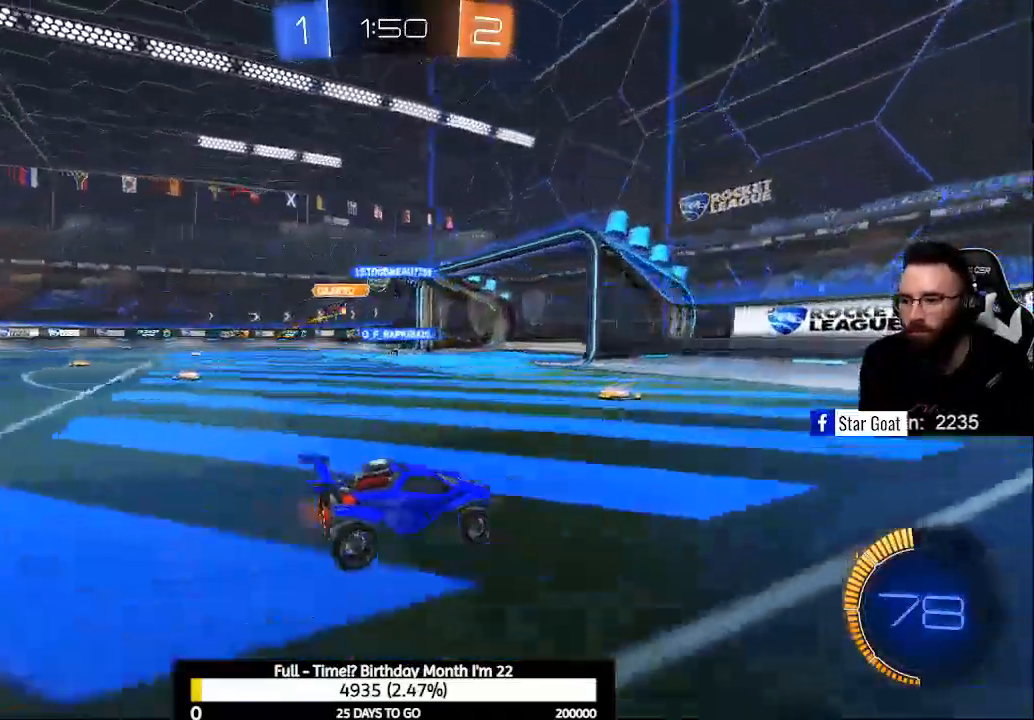
{"buttons": [], "left_stick": "left", "right_stick": "center", "events": [[67, "left_stick", "left"], [133, "X", "down"], [267, "X", "up"], [500, "R2", "up"]]}
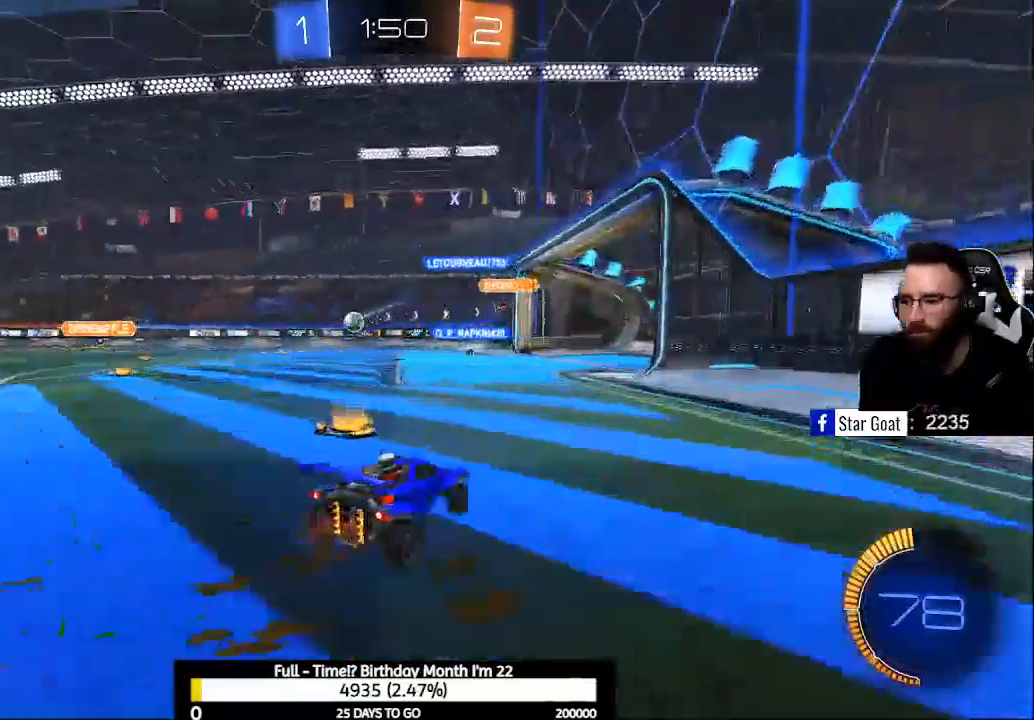
{"buttons": ["R2"], "left_stick": "right", "right_stick": "center", "events": [[300, "left_stick", "center"], [367, "left_stick", "right"], [400, "R2", "down"]]}
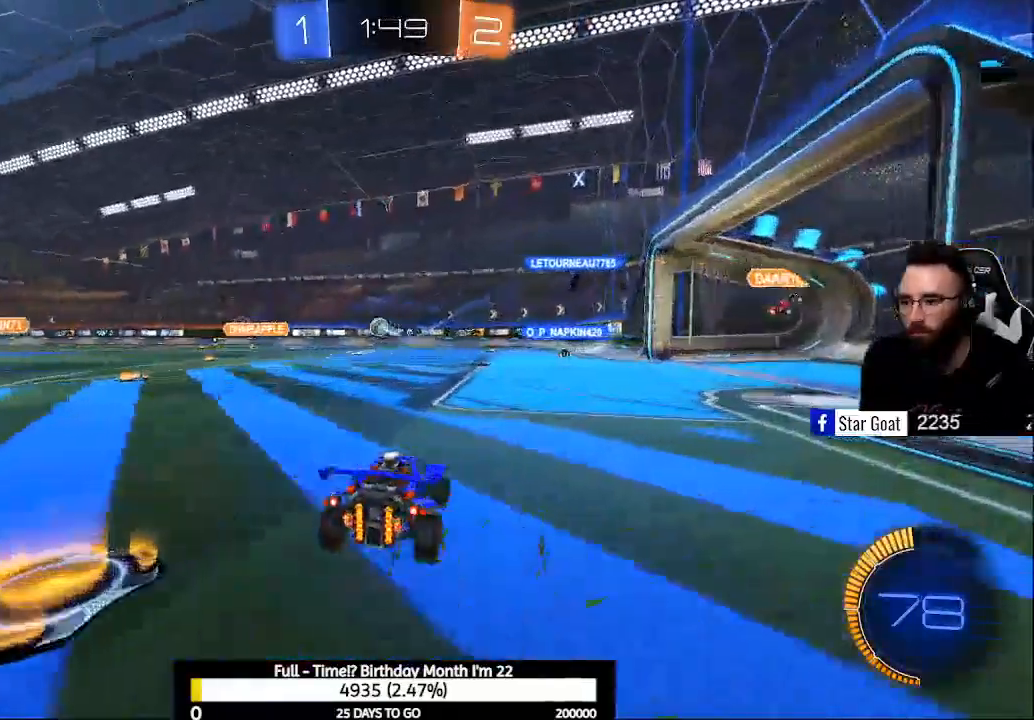
{"buttons": ["X", "R2"], "left_stick": "up-left", "right_stick": "center", "events": [[467, "X", "down"], [467, "left_stick", "up-left"]]}
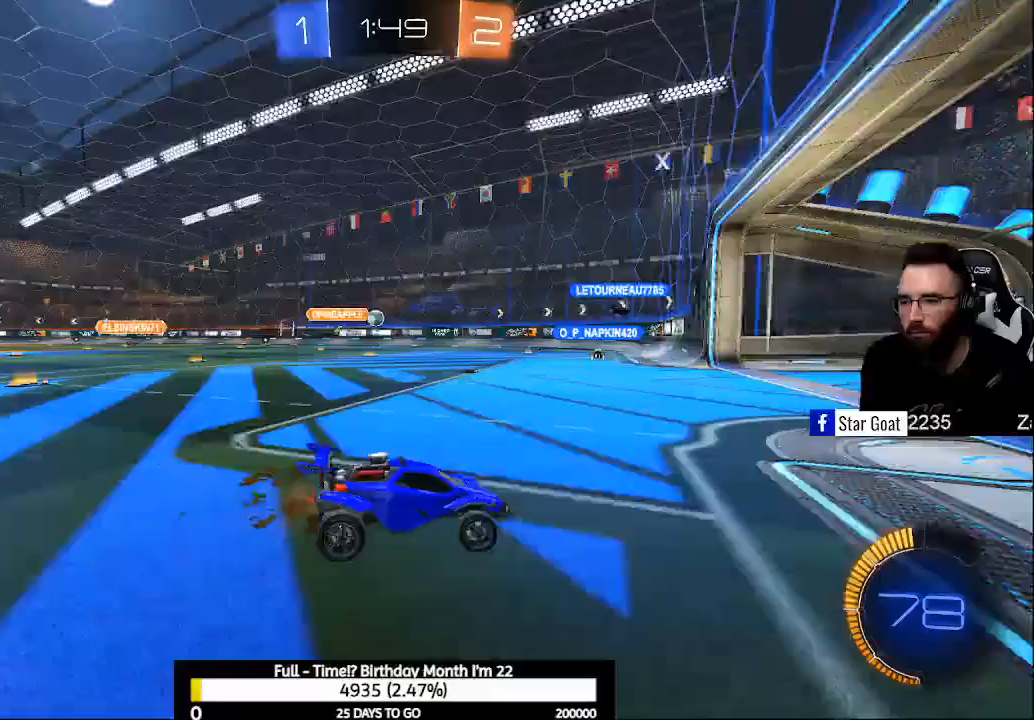
{"buttons": [], "left_stick": "center", "right_stick": "center", "events": [[100, "X", "up"], [200, "R2", "up"], [333, "left_stick", "center"]]}
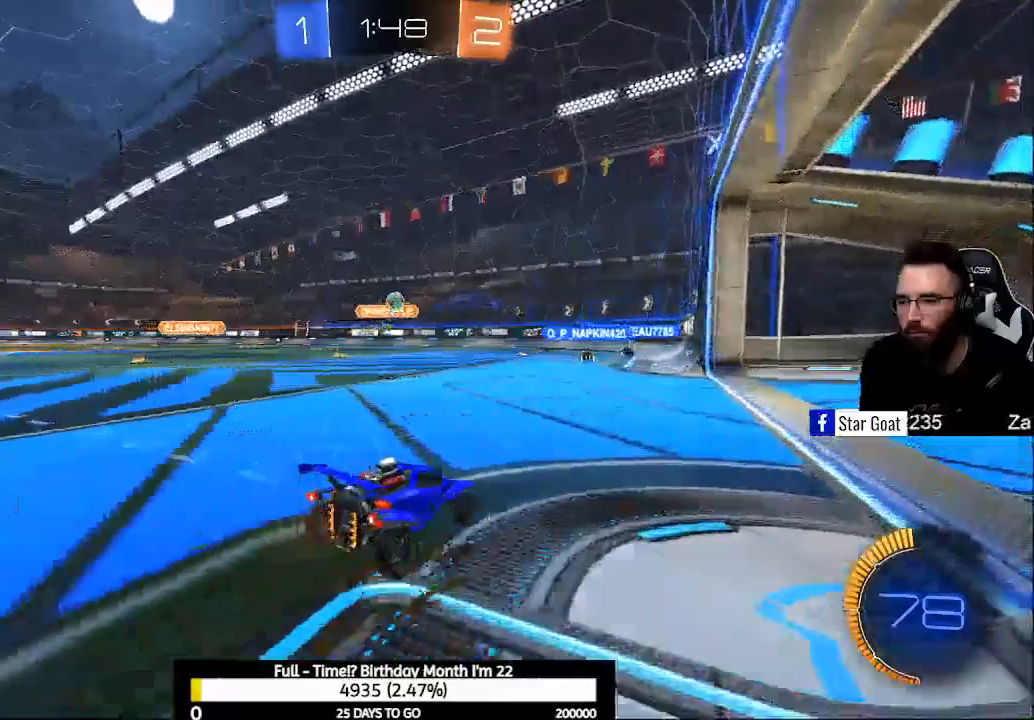
{"buttons": ["R2"], "left_stick": "center", "right_stick": "center", "events": [[200, "R2", "down"], [367, "Y", "down"], [433, "Y", "up"]]}
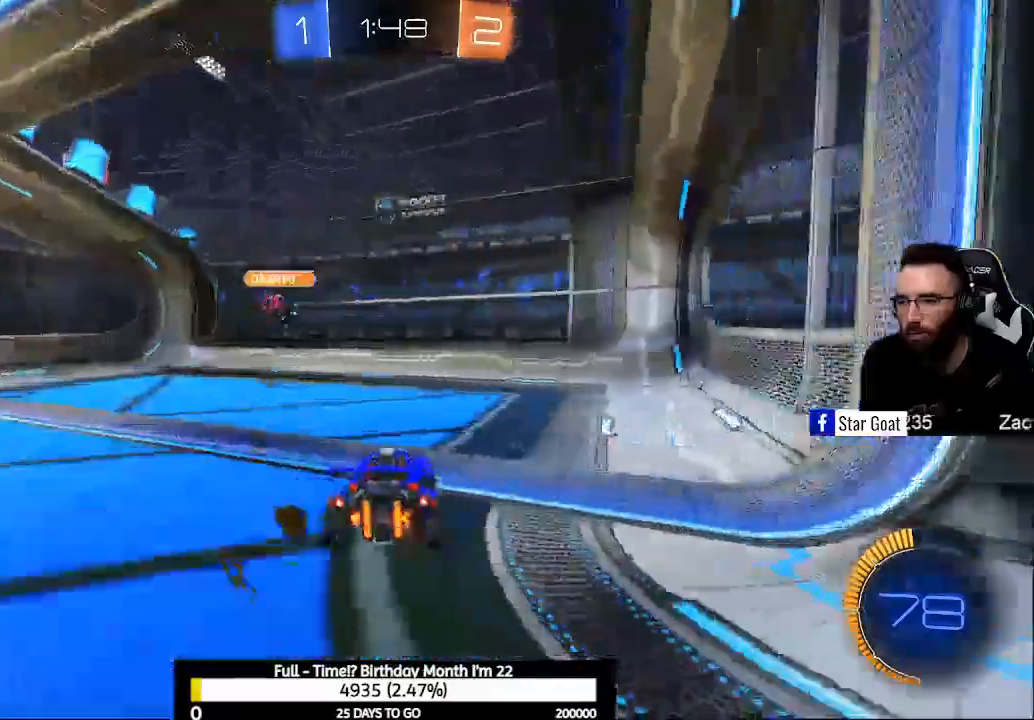
{"buttons": ["X", "R2"], "left_stick": "left", "right_stick": "center", "events": [[33, "Y", "down"], [133, "Y", "up"], [300, "left_stick", "left"], [333, "X", "down"]]}
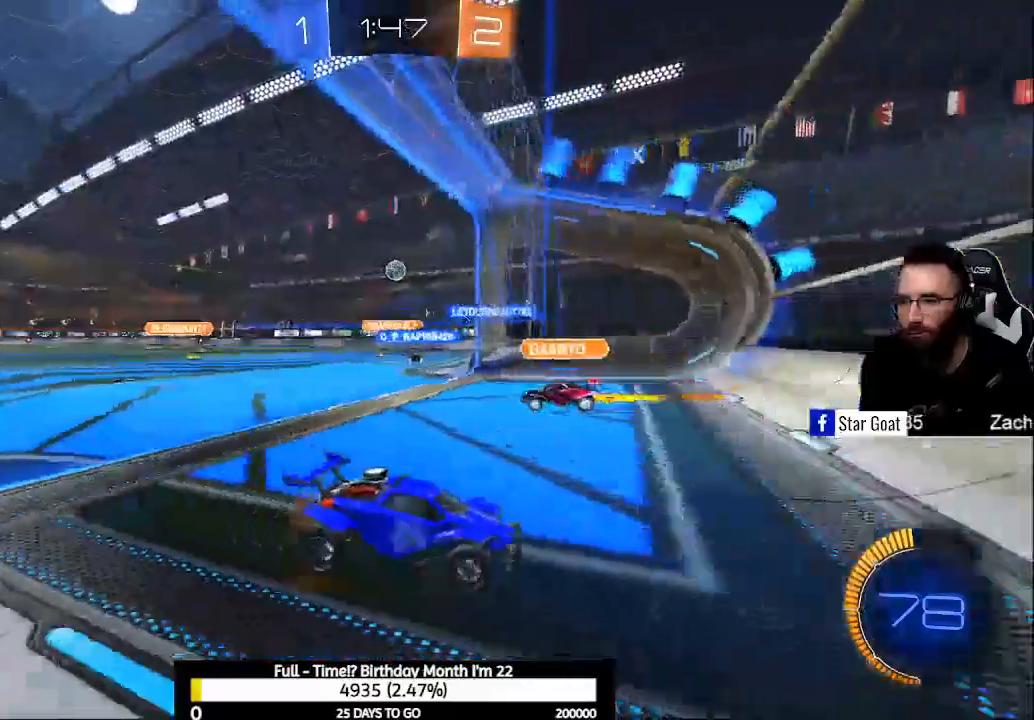
{"buttons": ["R2"], "left_stick": "left", "right_stick": "center", "events": [[33, "X", "up"]]}
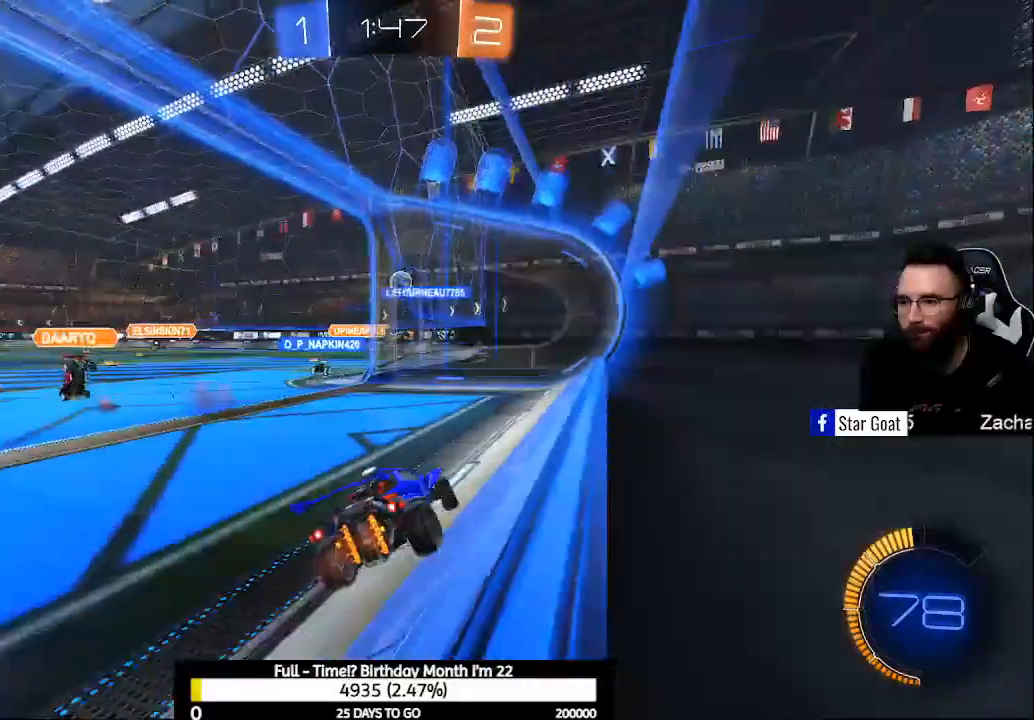
{"buttons": [], "left_stick": "center", "right_stick": "center", "events": [[333, "left_stick", "center"], [467, "R2", "up"]]}
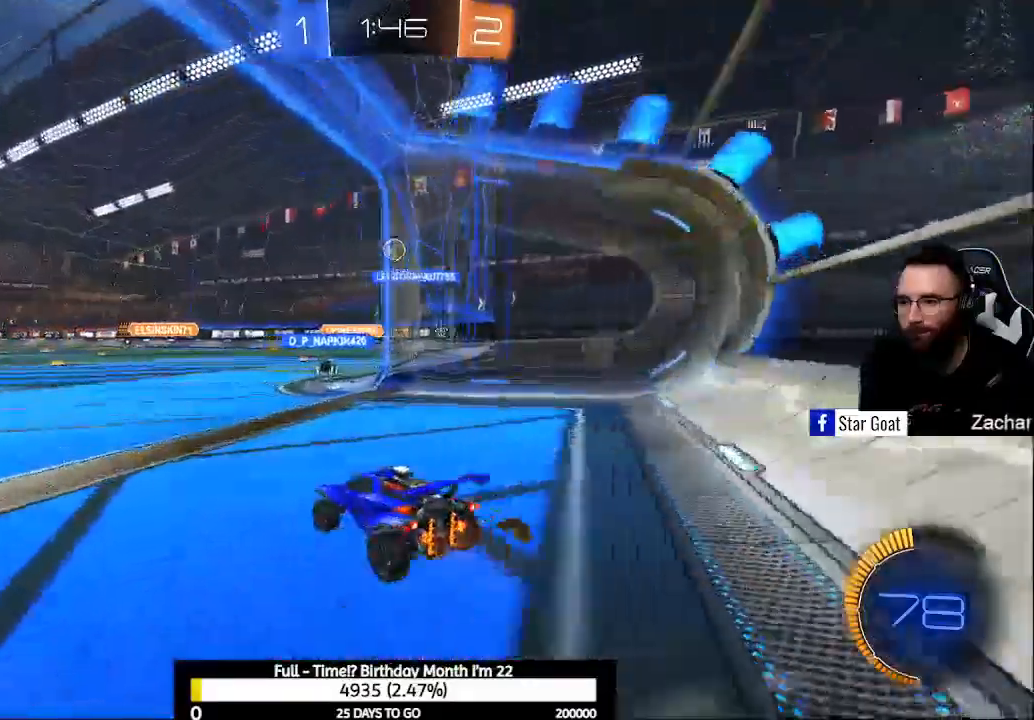
{"buttons": ["L2", "R2"], "left_stick": "center", "right_stick": "center", "events": [[133, "L2", "down"], [467, "R2", "down"]]}
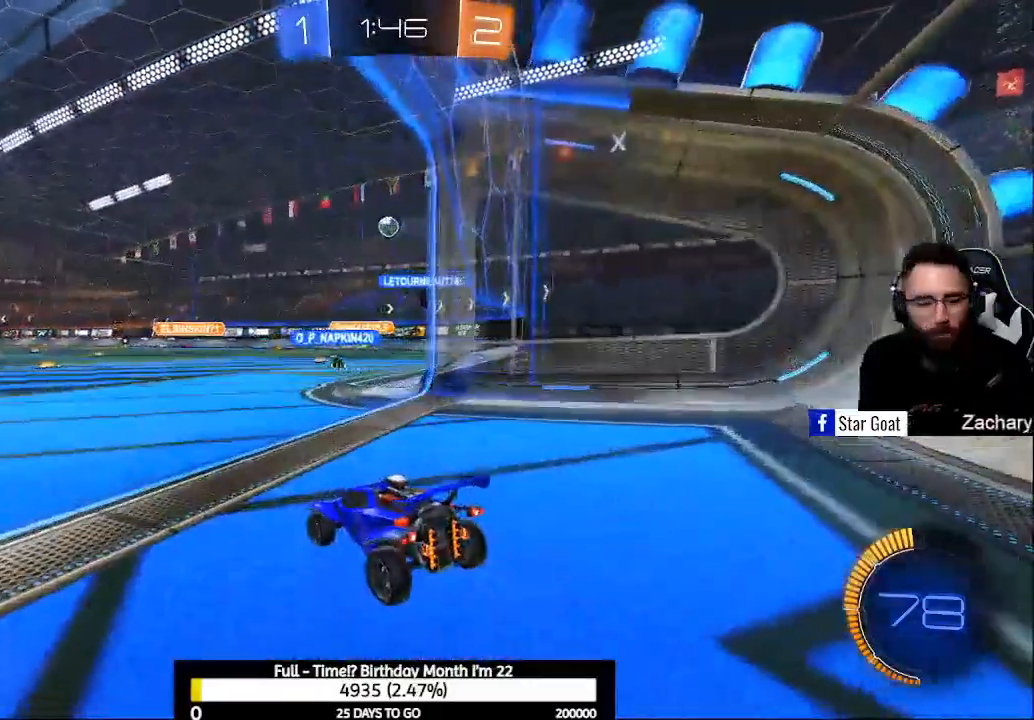
{"buttons": ["R2"], "left_stick": "center", "right_stick": "center", "events": [[67, "L2", "up"], [100, "R2", "up"], [167, "L2", "down"], [200, "R2", "down"], [267, "L2", "up"], [367, "L2", "down"], [367, "R2", "up"], [433, "L2", "up"], [500, "R2", "down"]]}
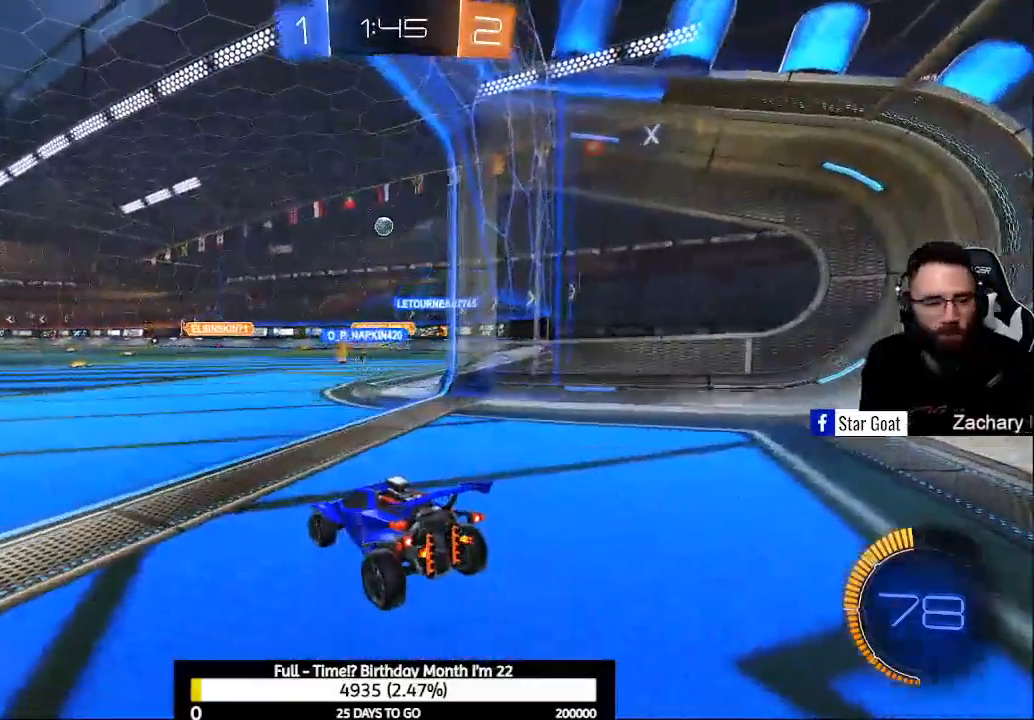
{"buttons": [], "left_stick": "center", "right_stick": "center", "events": [[67, "L2", "down"], [167, "L2", "up"], [167, "R2", "up"], [300, "L2", "down"], [500, "L2", "up"]]}
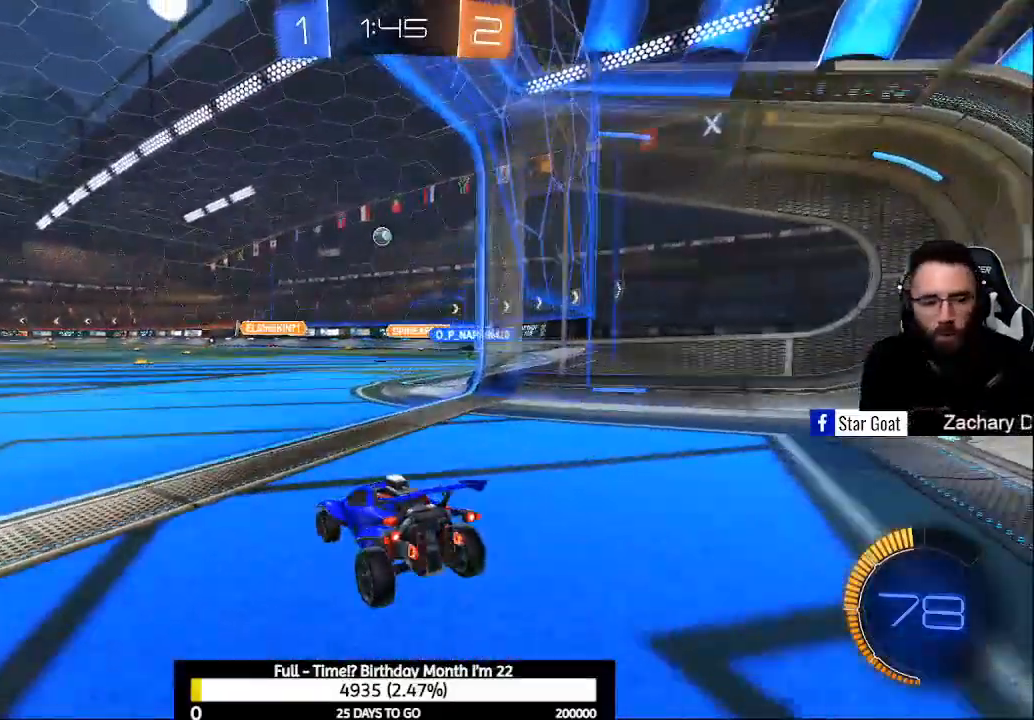
{"buttons": [], "left_stick": "center", "right_stick": "center", "events": []}
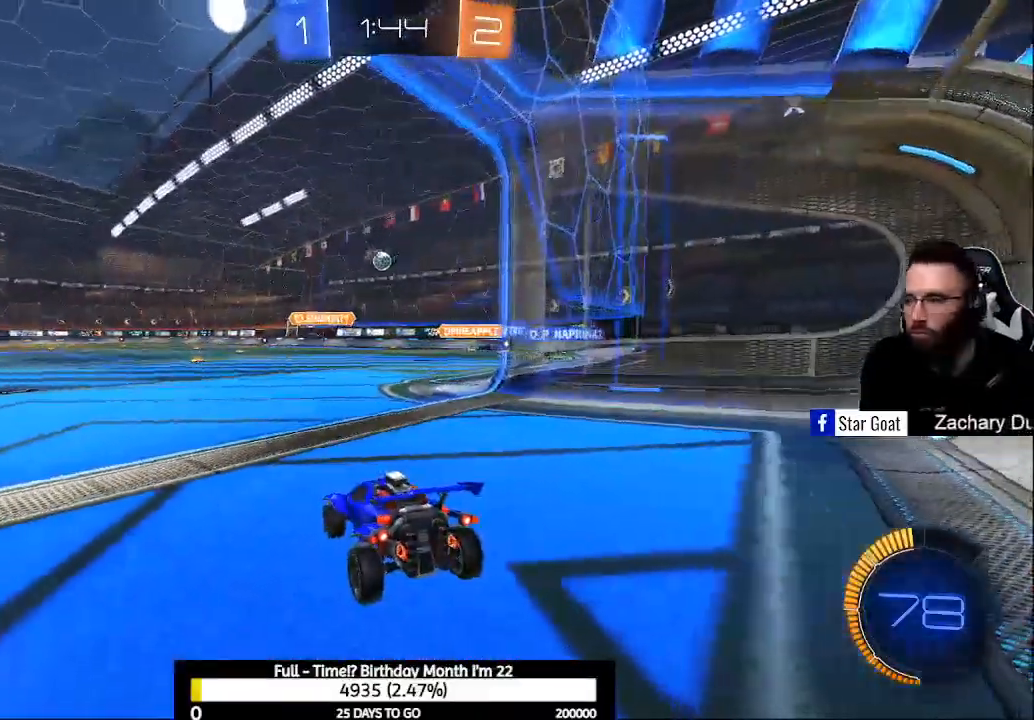
{"buttons": ["R2"], "left_stick": "center", "right_stick": "center", "events": [[500, "R2", "down"]]}
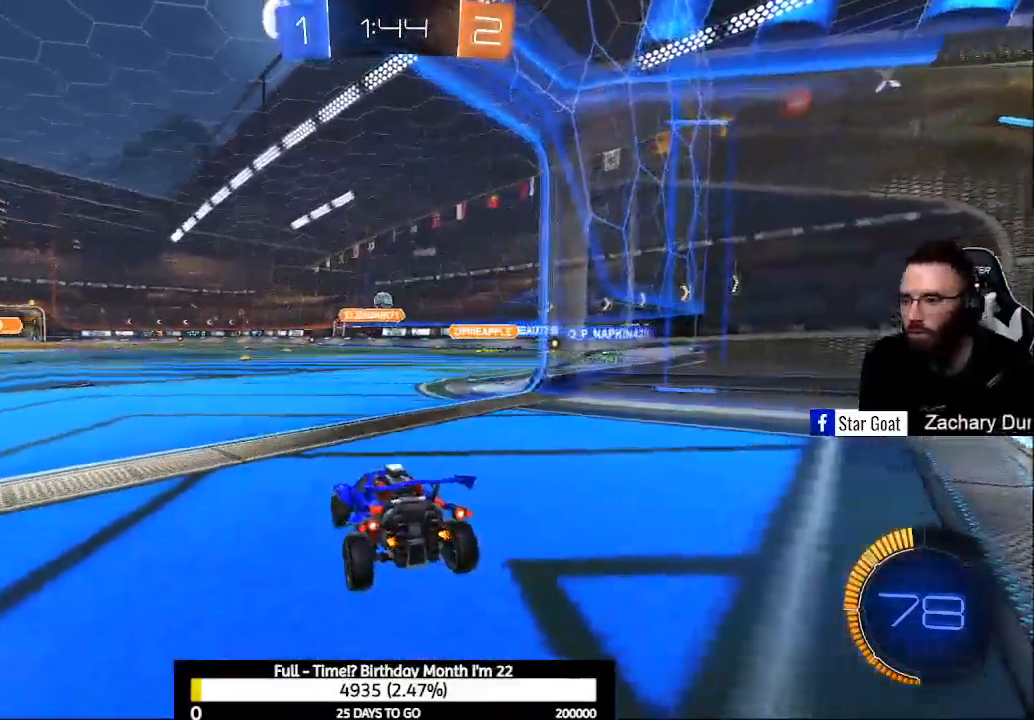
{"buttons": ["R2"], "left_stick": "up-left", "right_stick": "center", "events": [[167, "left_stick", "up-left"], [333, "left_stick", "center"], [467, "left_stick", "up-left"]]}
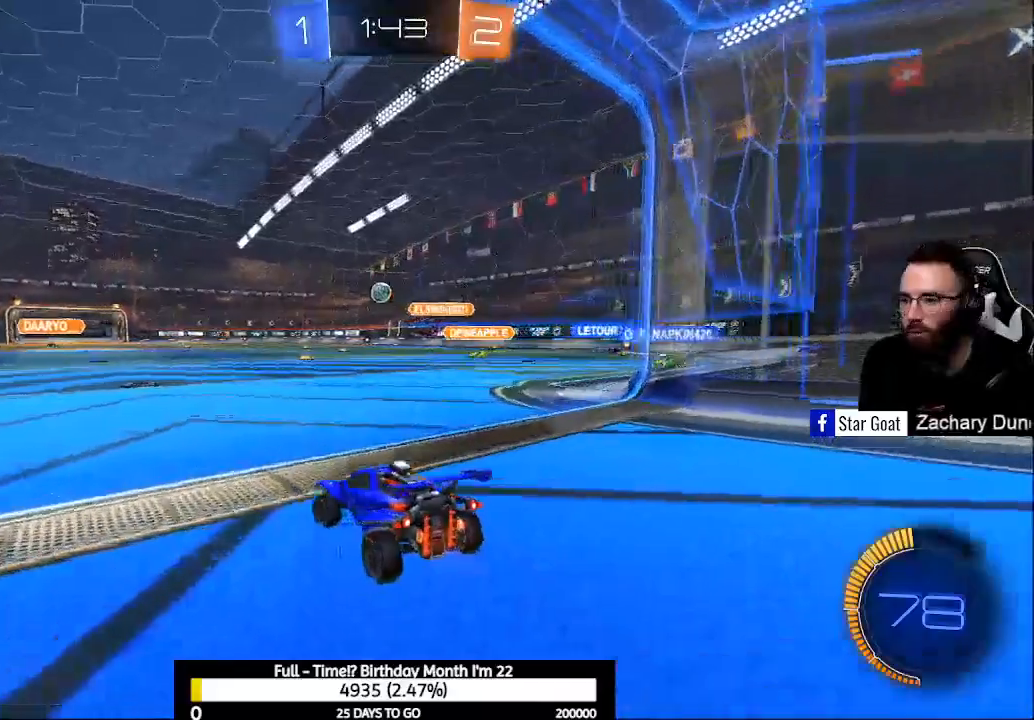
{"buttons": ["B", "R2"], "left_stick": "center", "right_stick": "center", "events": [[167, "B", "down"], [167, "left_stick", "center"], [300, "left_stick", "up-left"], [400, "left_stick", "center"]]}
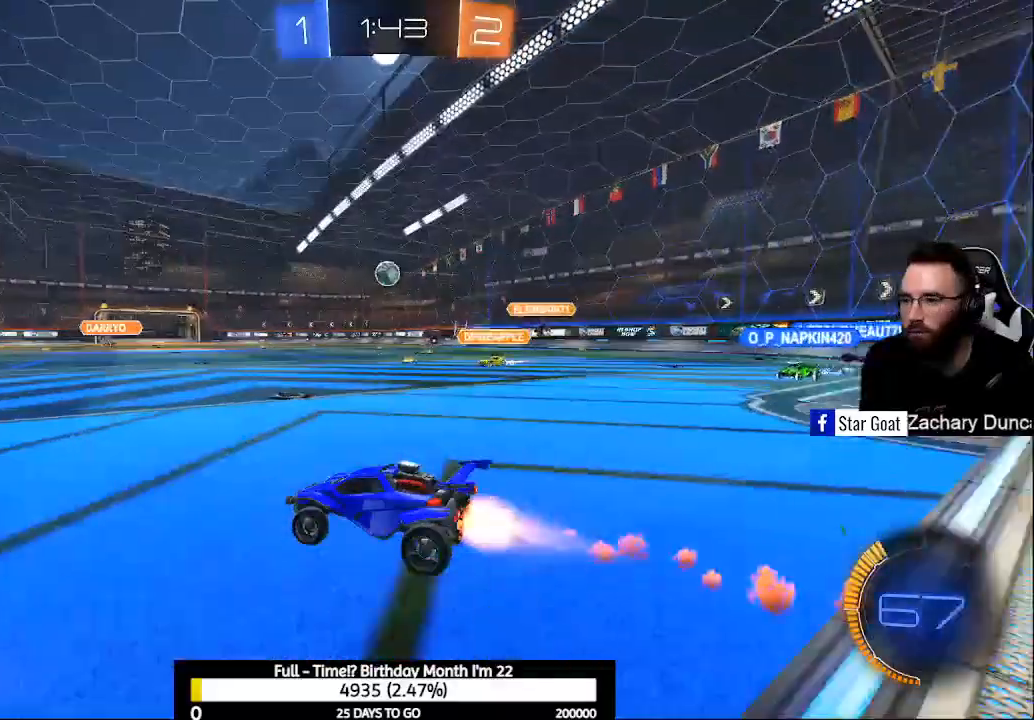
{"buttons": ["B", "R2"], "left_stick": "center", "right_stick": "center", "events": []}
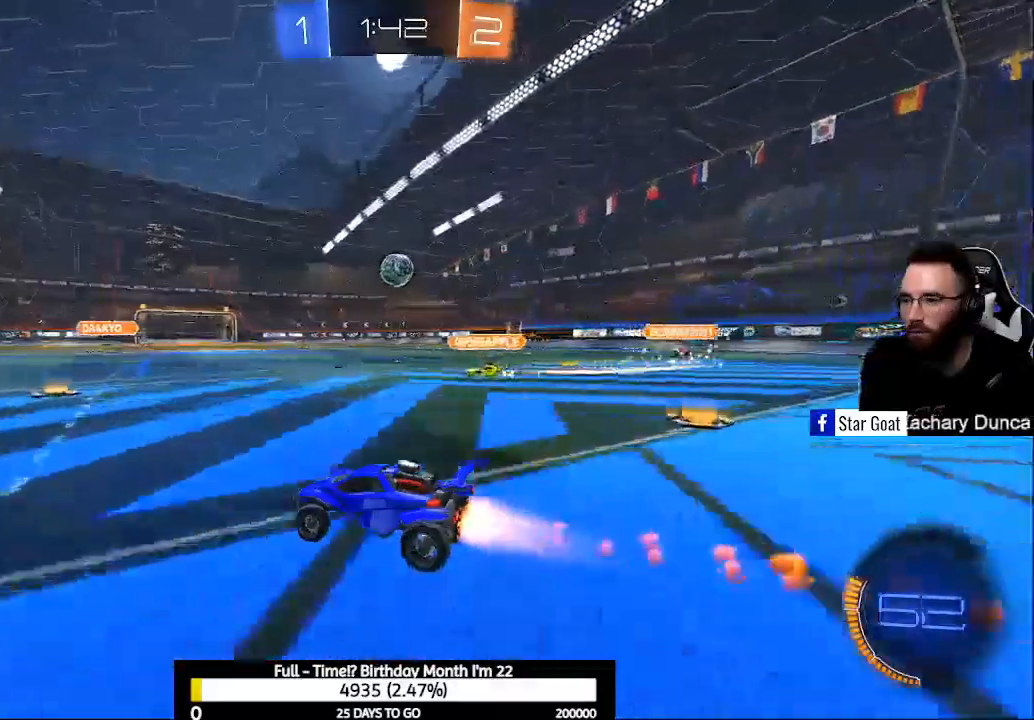
{"buttons": ["A", "B", "L2", "R2"], "left_stick": "center", "right_stick": "center", "events": [[167, "B", "up"], [300, "L2", "down"], [300, "R2", "up"], [467, "A", "down"], [467, "B", "down"], [467, "R2", "down"]]}
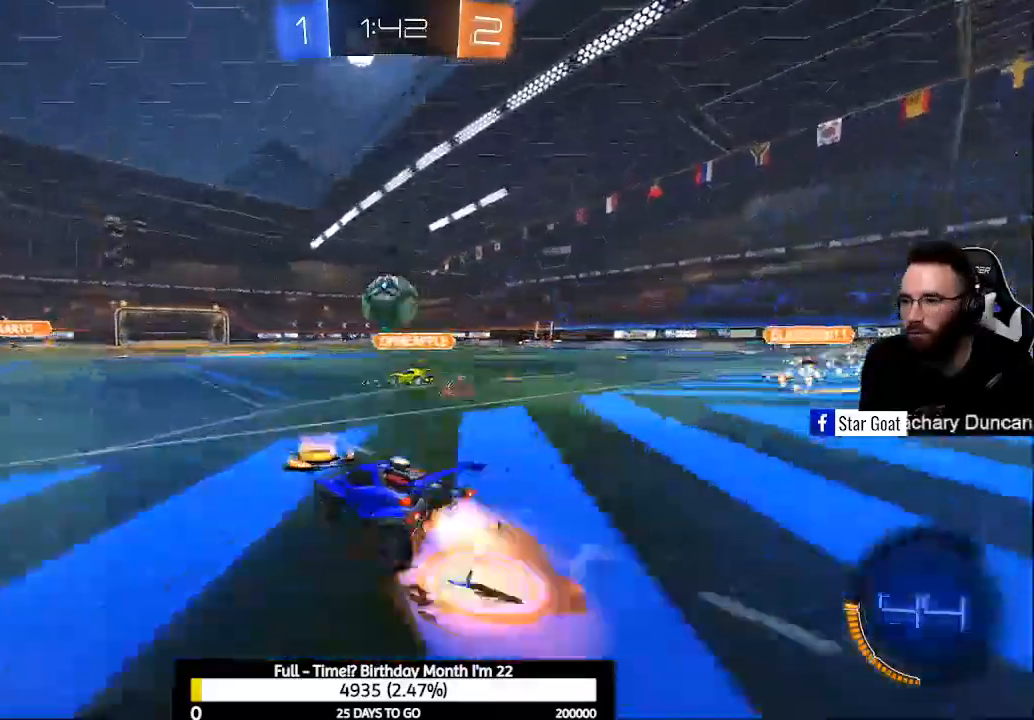
{"buttons": [], "left_stick": "center", "right_stick": "center", "events": [[67, "L2", "up"], [167, "A", "up"], [167, "B", "up"], [267, "R2", "up"]]}
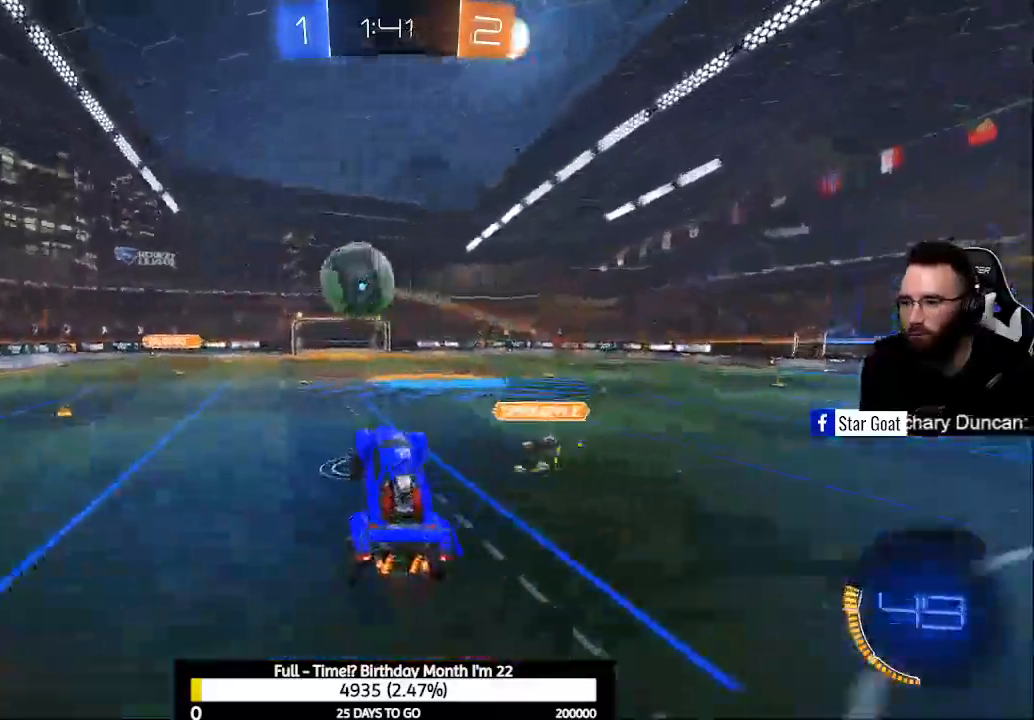
{"buttons": ["B", "R2"], "left_stick": "center", "right_stick": "center", "events": [[33, "left_stick", "up-left"], [300, "R2", "down"], [400, "left_stick", "center"], [467, "B", "down"]]}
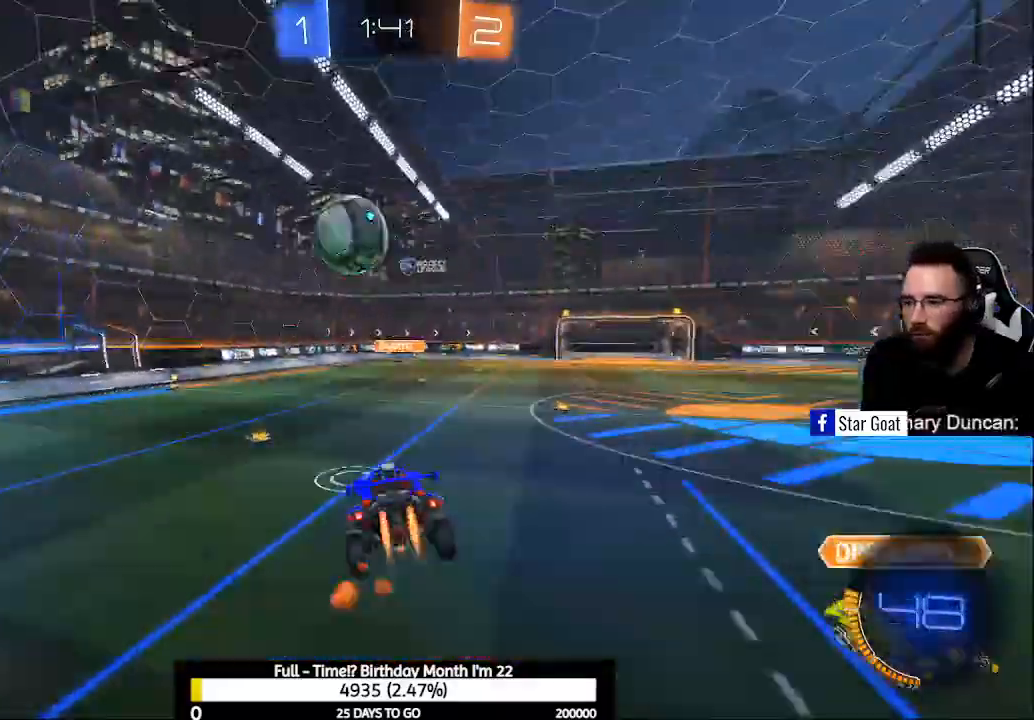
{"buttons": ["B", "R2"], "left_stick": "left", "right_stick": "center", "events": [[500, "left_stick", "left"]]}
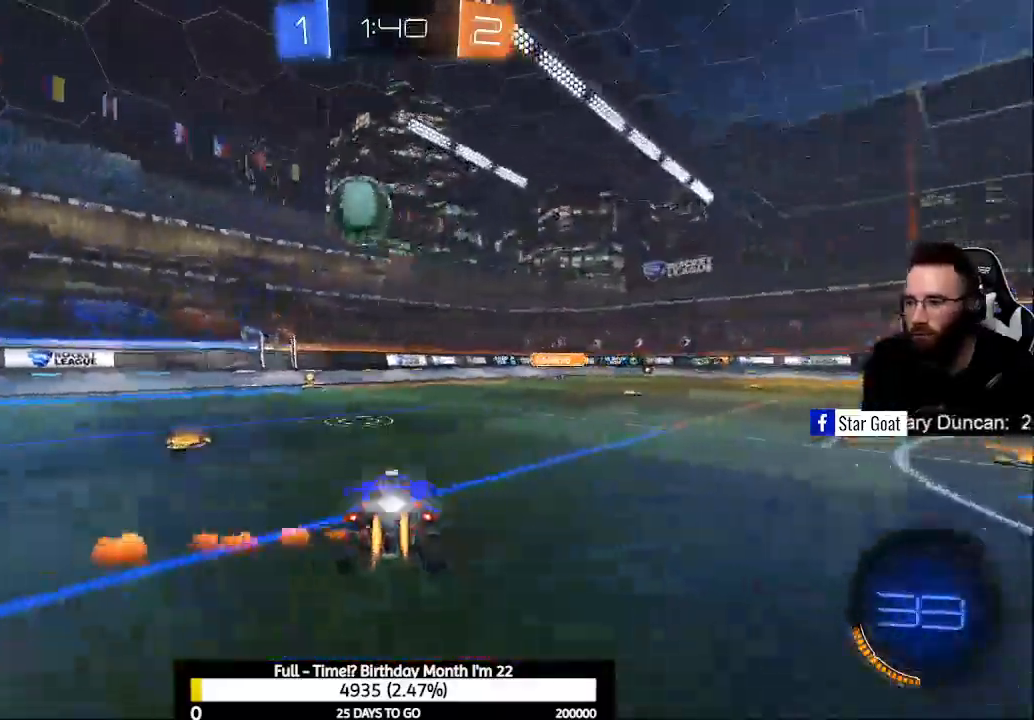
{"buttons": ["B", "R2"], "left_stick": "center", "right_stick": "center", "events": [[100, "left_stick", "center"]]}
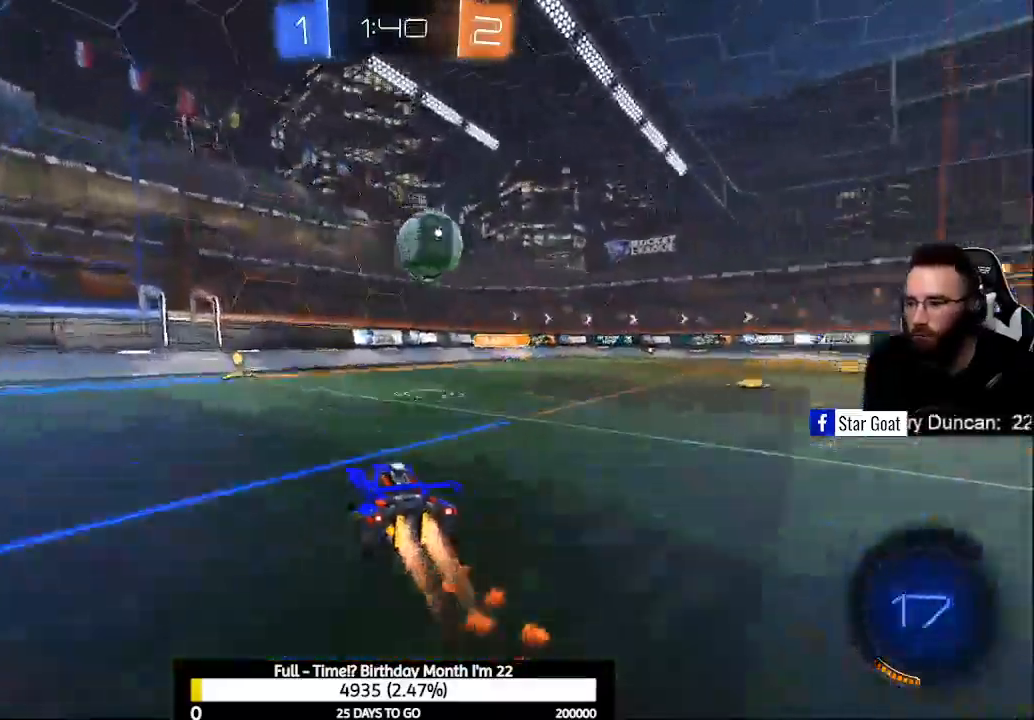
{"buttons": ["A"], "left_stick": "up", "right_stick": "center", "events": [[67, "A", "down"], [133, "L1", "down"], [300, "A", "up"], [300, "B", "up"], [300, "L1", "up"], [400, "R2", "up"], [433, "left_stick", "up"], [500, "A", "down"]]}
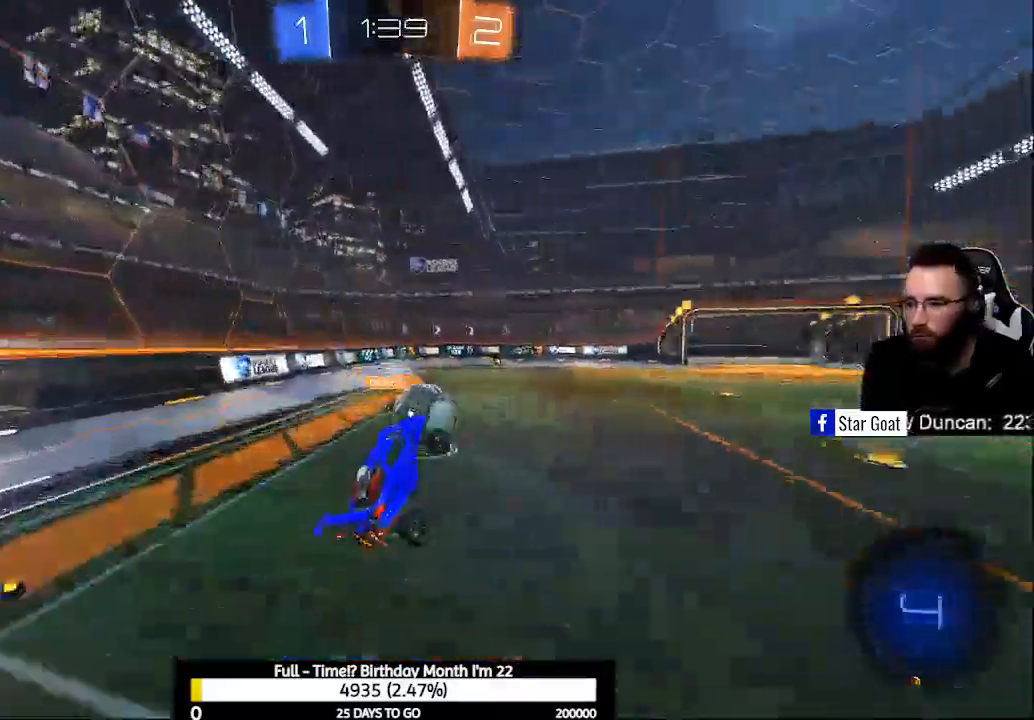
{"buttons": [], "left_stick": "up-right", "right_stick": "center", "events": [[133, "A", "up"], [200, "A", "down"], [400, "A", "up"], [500, "left_stick", "up-right"]]}
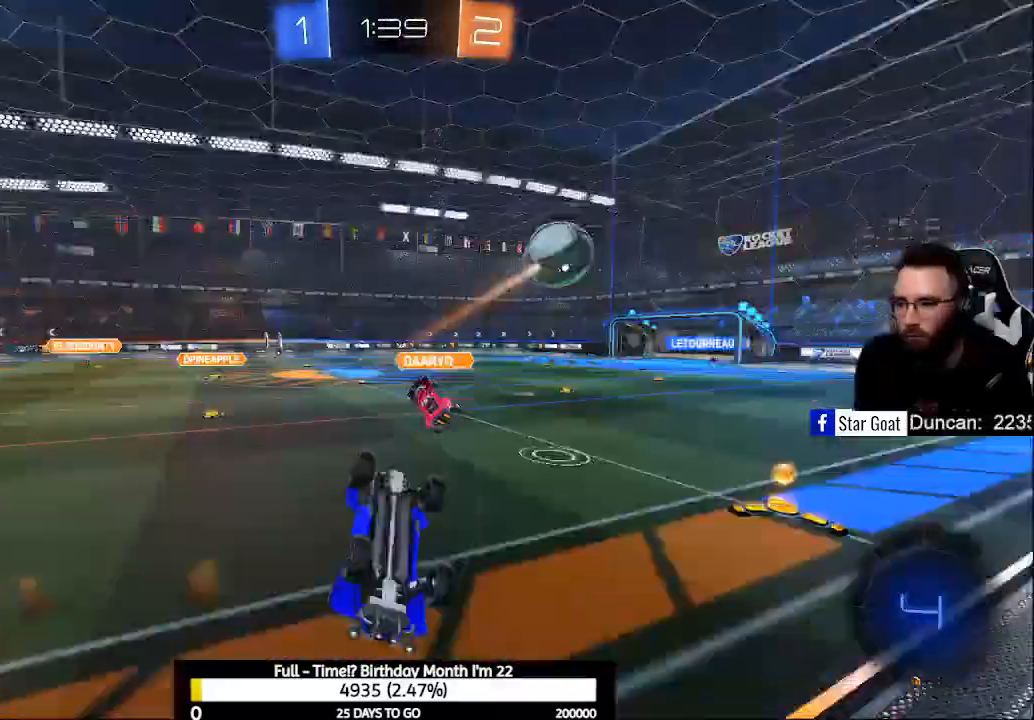
{"buttons": ["R1"], "left_stick": "up-right", "right_stick": "center", "events": [[33, "R1", "down"]]}
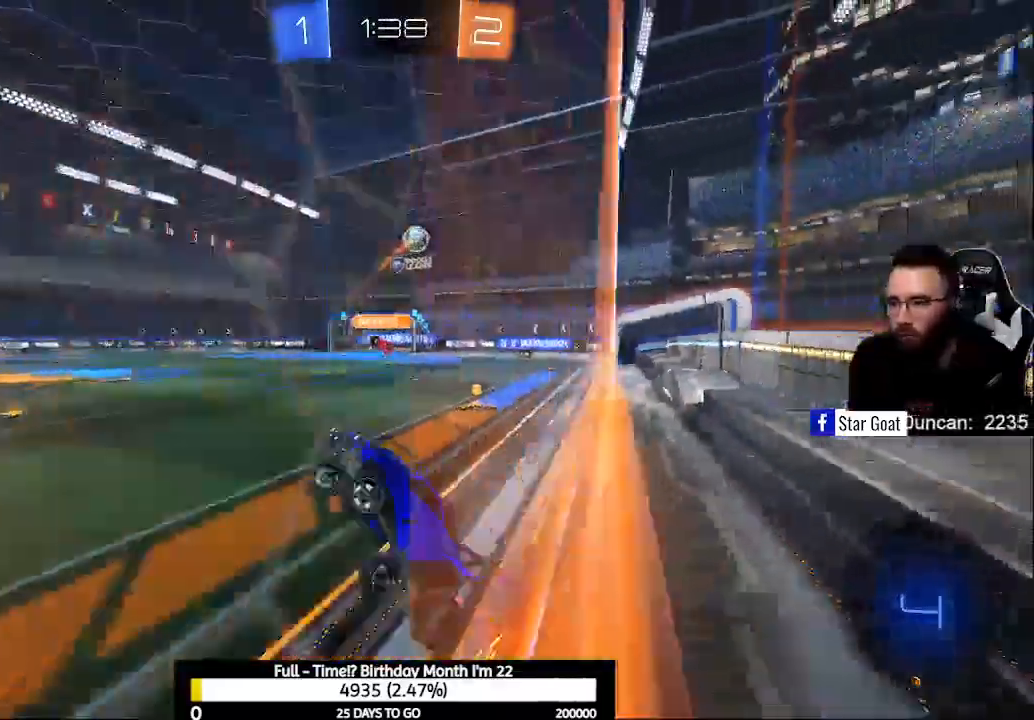
{"buttons": ["R2"], "left_stick": "right", "right_stick": "center", "events": [[100, "R1", "up"], [100, "Y", "down"], [167, "Y", "up"], [167, "left_stick", "center"], [300, "R2", "down"], [500, "left_stick", "right"]]}
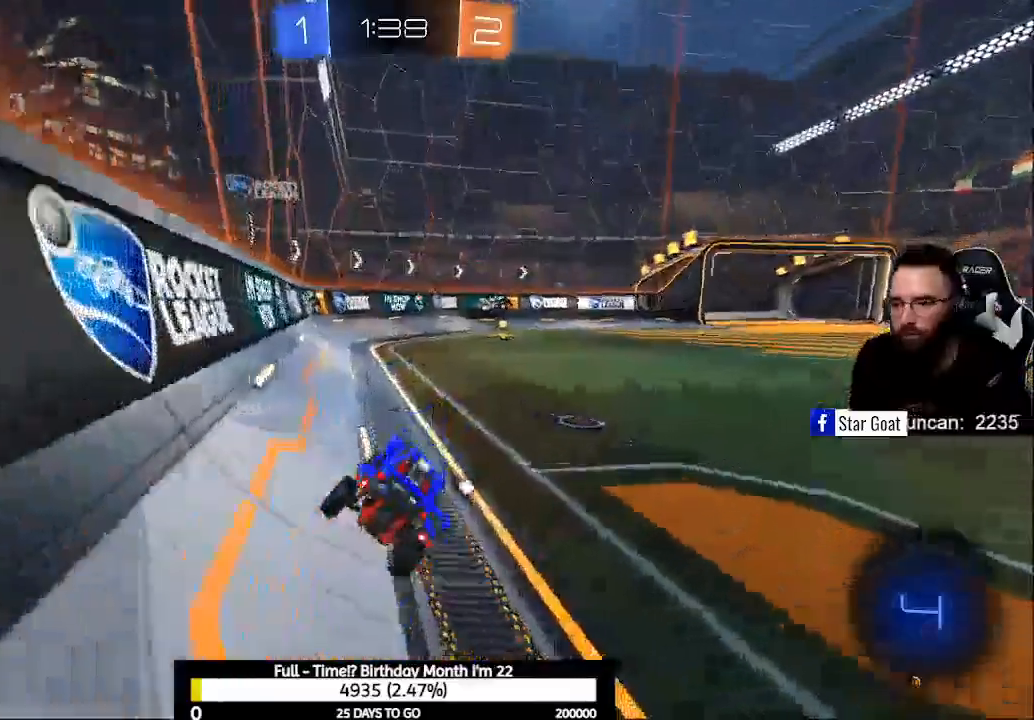
{"buttons": ["R2"], "left_stick": "center", "right_stick": "center", "events": [[200, "B", "down"], [300, "left_stick", "center"], [500, "B", "up"]]}